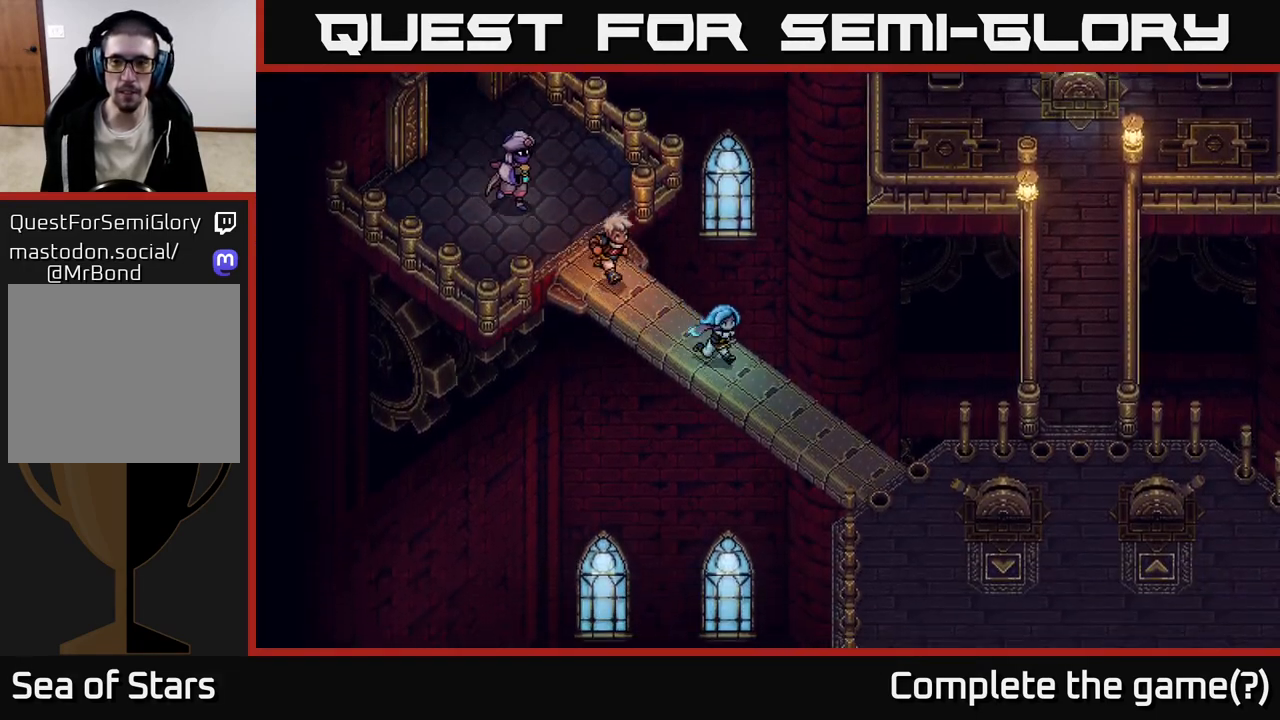
Gameplay with a controller (Xbox layout); each line is a JSON object with the inputs held at the frame after it. "events" lists button and stick changes between this image and that frame as [ms after this image, input, new state], when the widget could be followed in between.
{"buttons": [], "left_stick": "down-right", "right_stick": "center", "events": []}
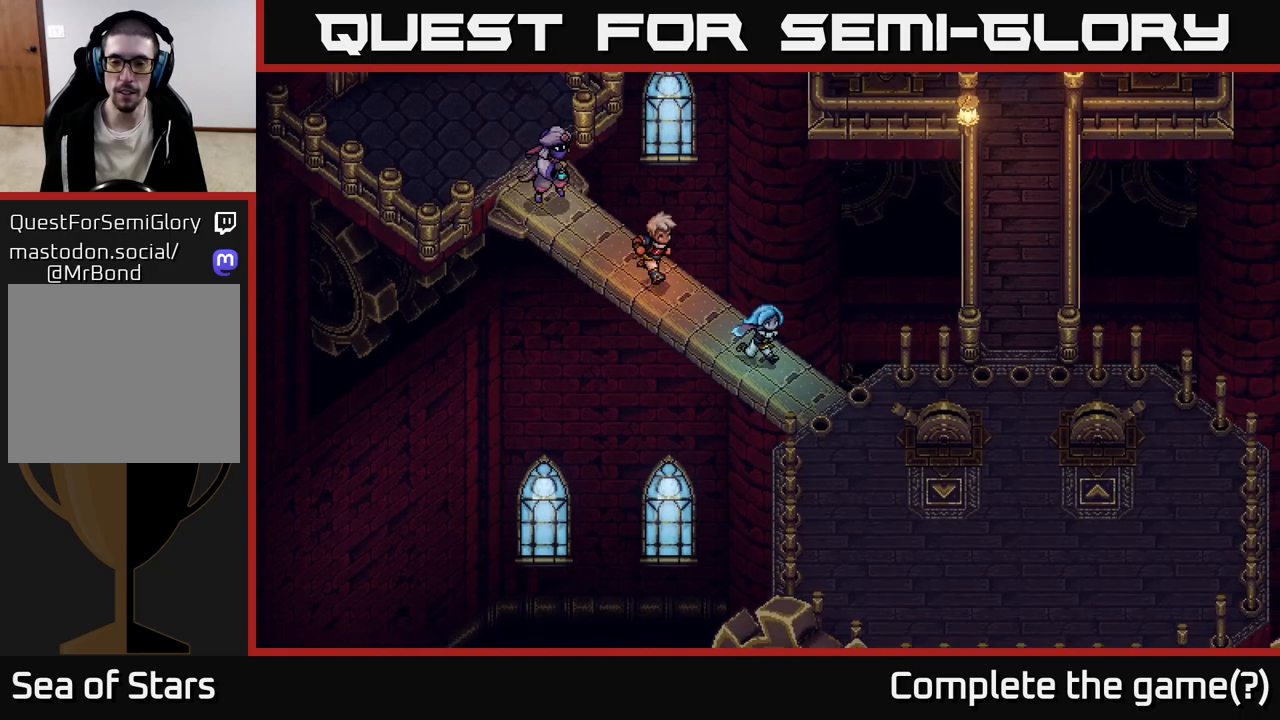
{"buttons": [], "left_stick": "right", "right_stick": "center", "events": [[367, "left_stick", "right"]]}
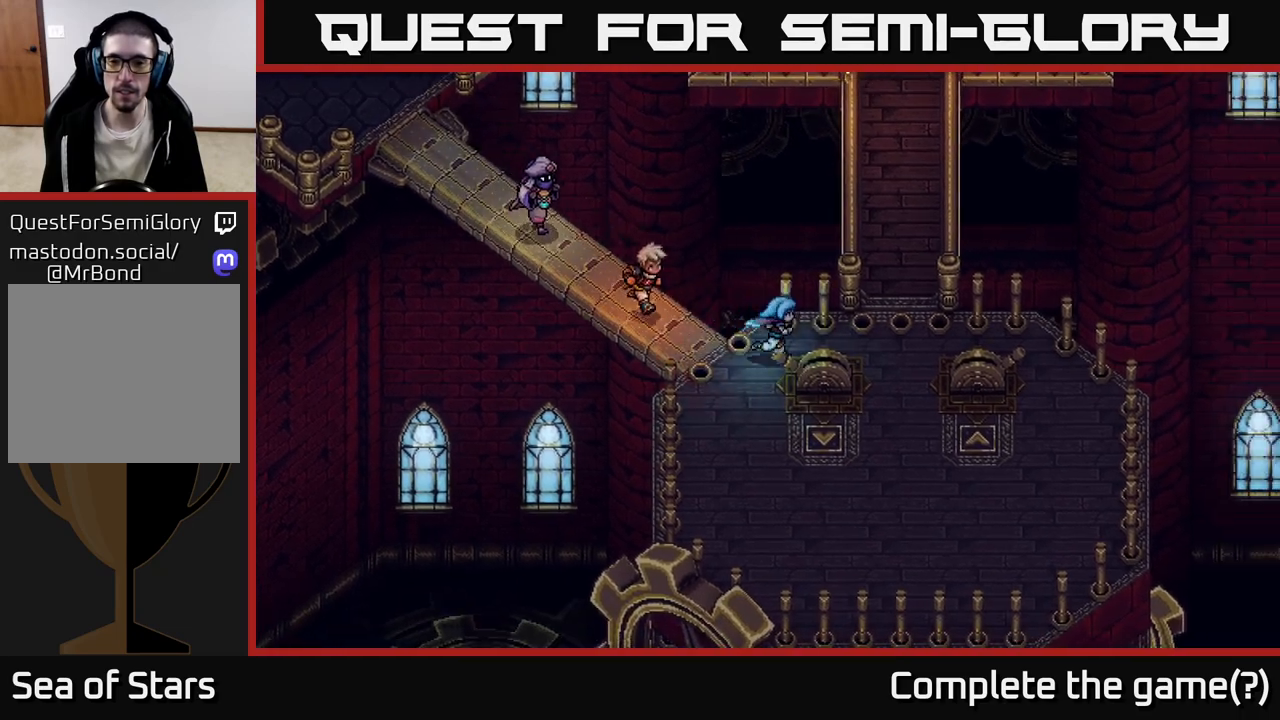
{"buttons": [], "left_stick": "up-right", "right_stick": "center", "events": [[350, "left_stick", "up-right"]]}
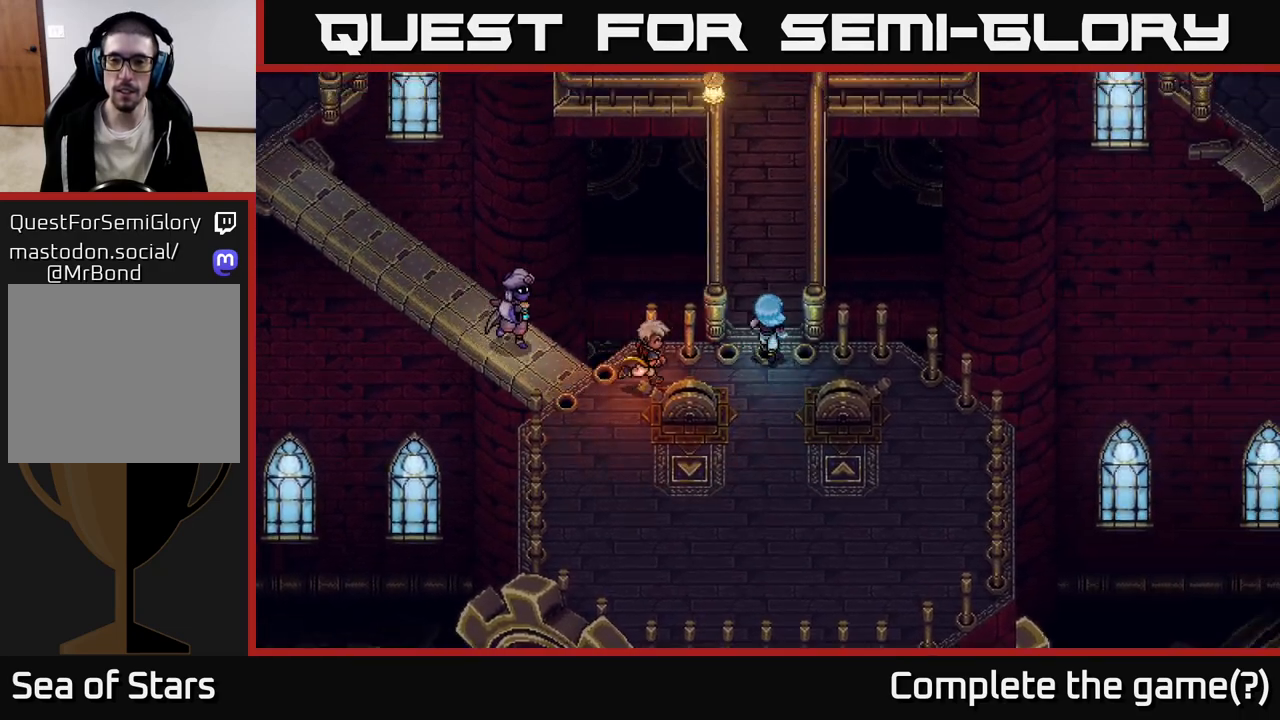
{"buttons": [], "left_stick": "up", "right_stick": "center", "events": [[17, "left_stick", "up"]]}
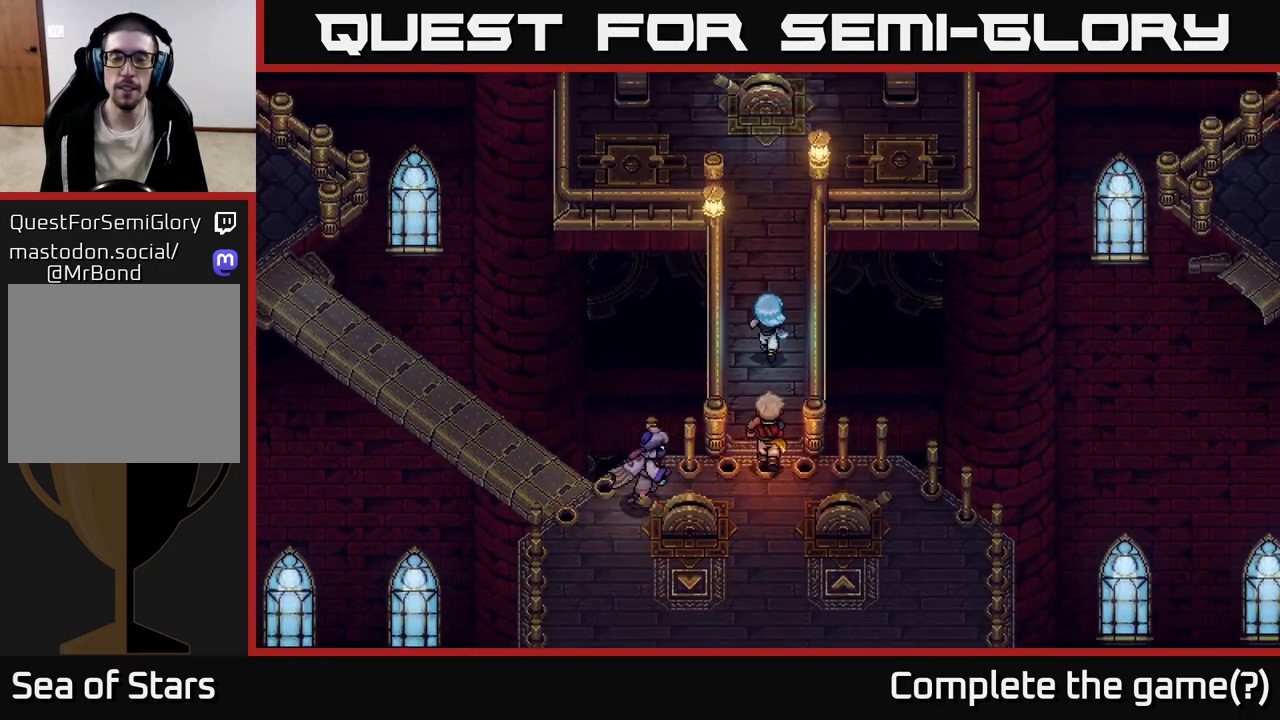
{"buttons": [], "left_stick": "up", "right_stick": "center", "events": []}
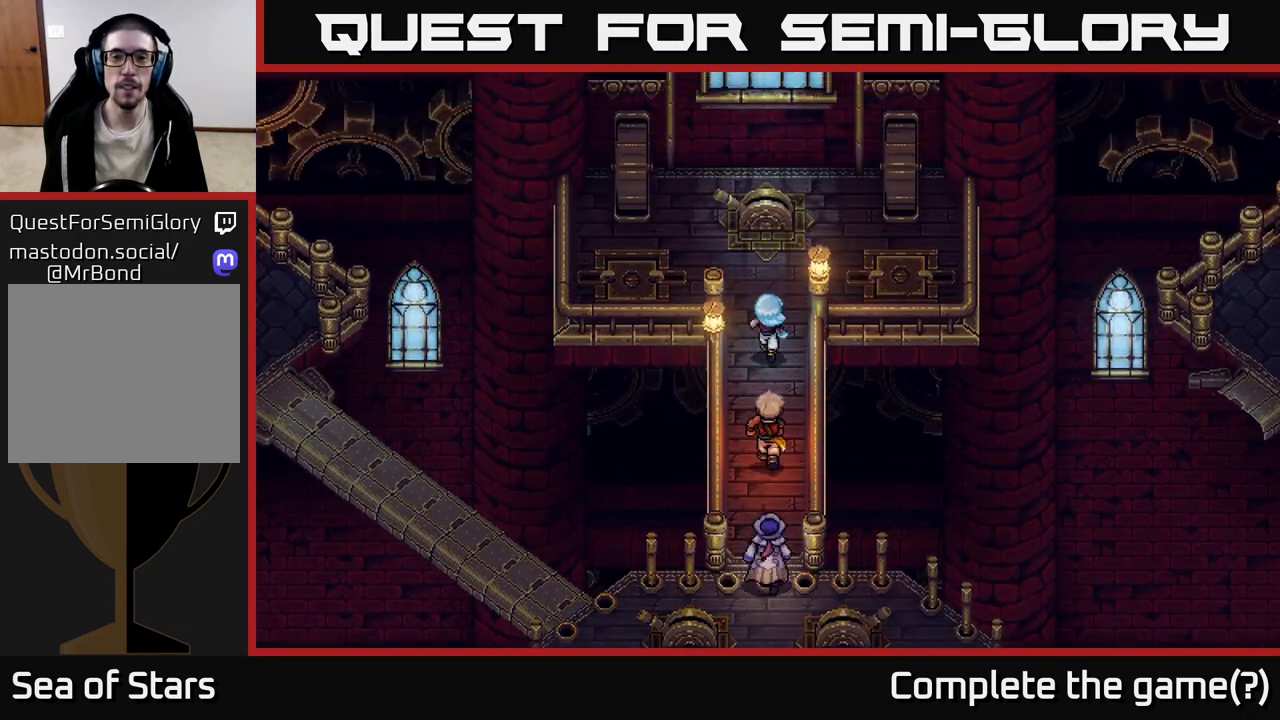
{"buttons": ["A"], "left_stick": "up", "right_stick": "center", "events": [[450, "A", "down"]]}
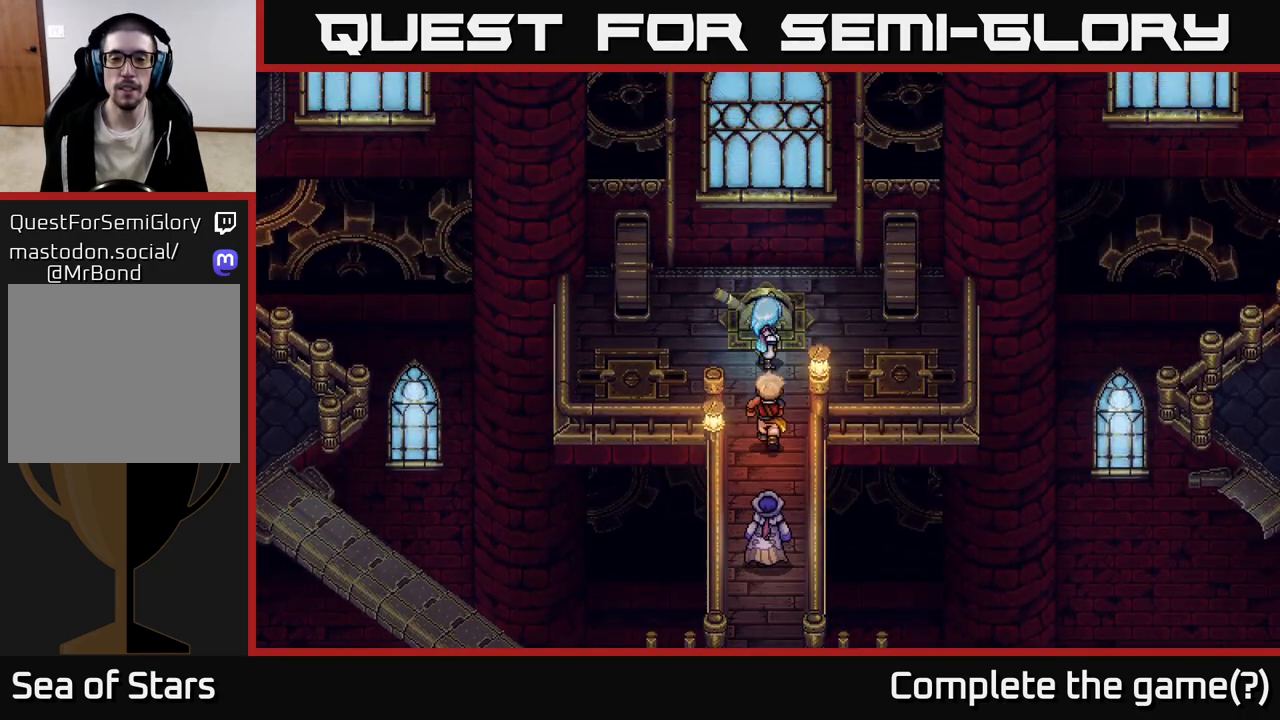
{"buttons": [], "left_stick": "right", "right_stick": "center", "events": [[83, "left_stick", "center"], [133, "A", "up"], [233, "left_stick", "down-right"], [417, "left_stick", "right"]]}
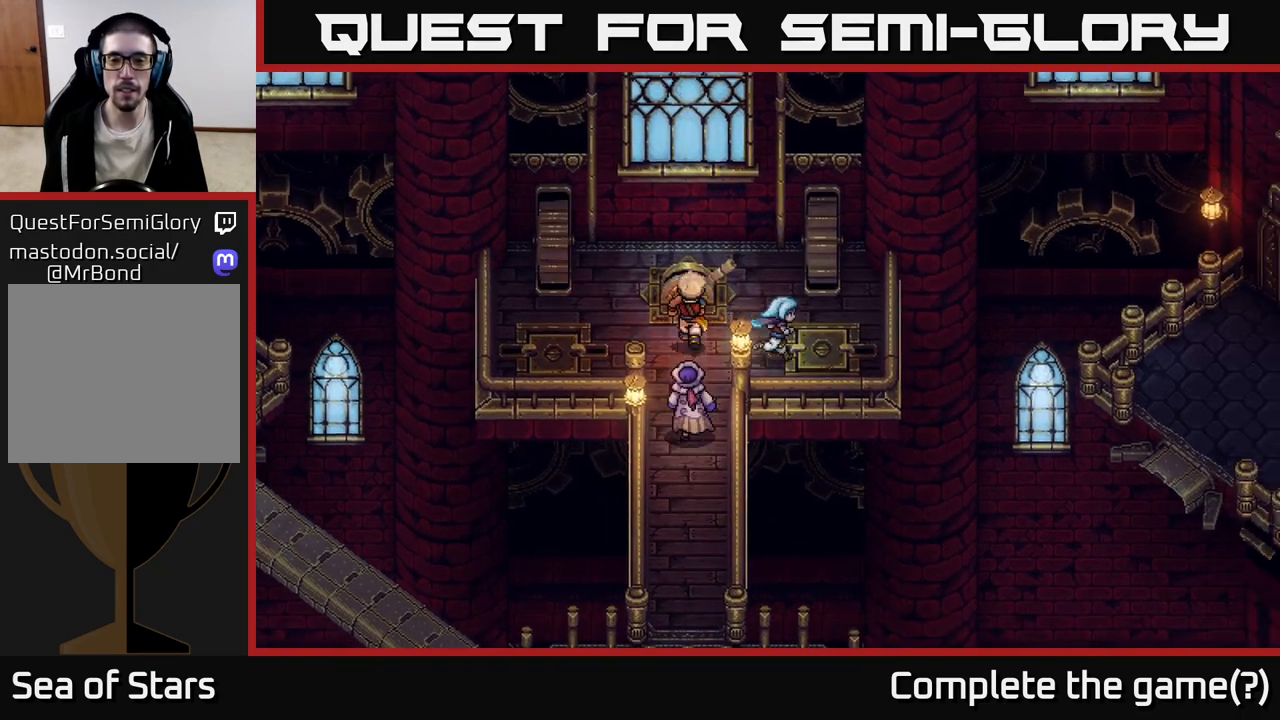
{"buttons": [], "left_stick": "center", "right_stick": "center", "events": [[233, "left_stick", "center"]]}
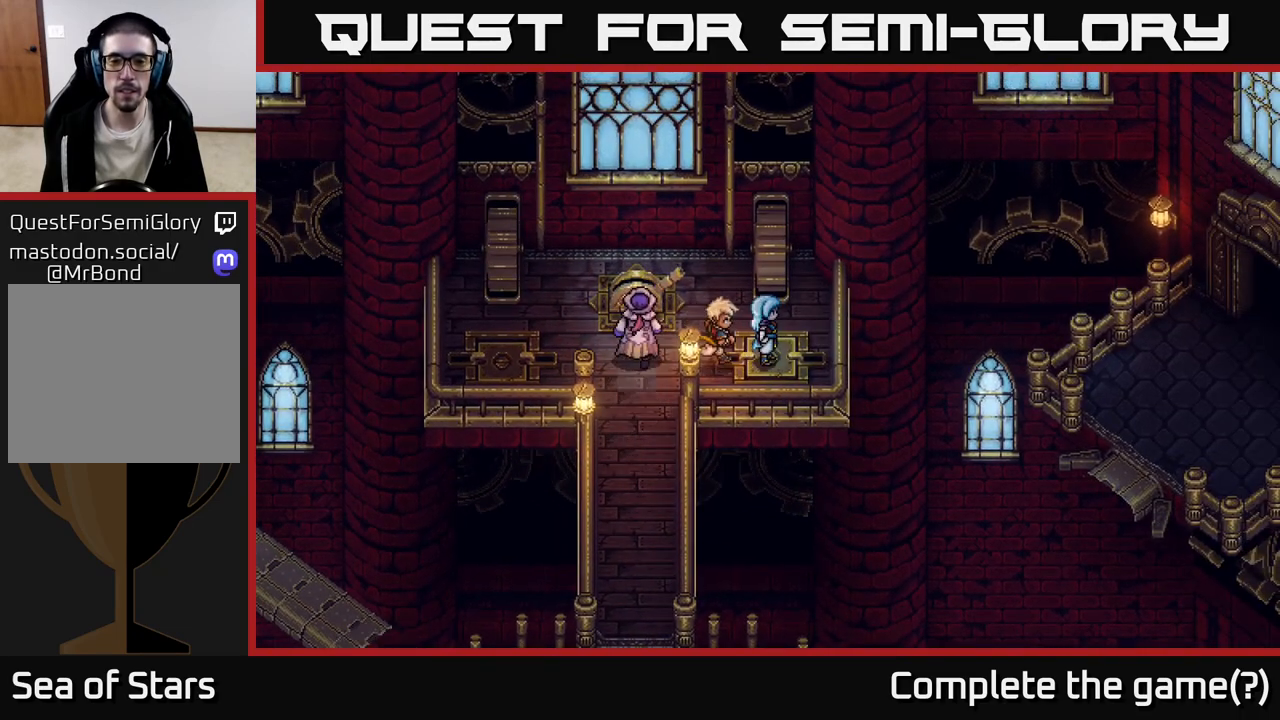
{"buttons": [], "left_stick": "center", "right_stick": "center", "events": []}
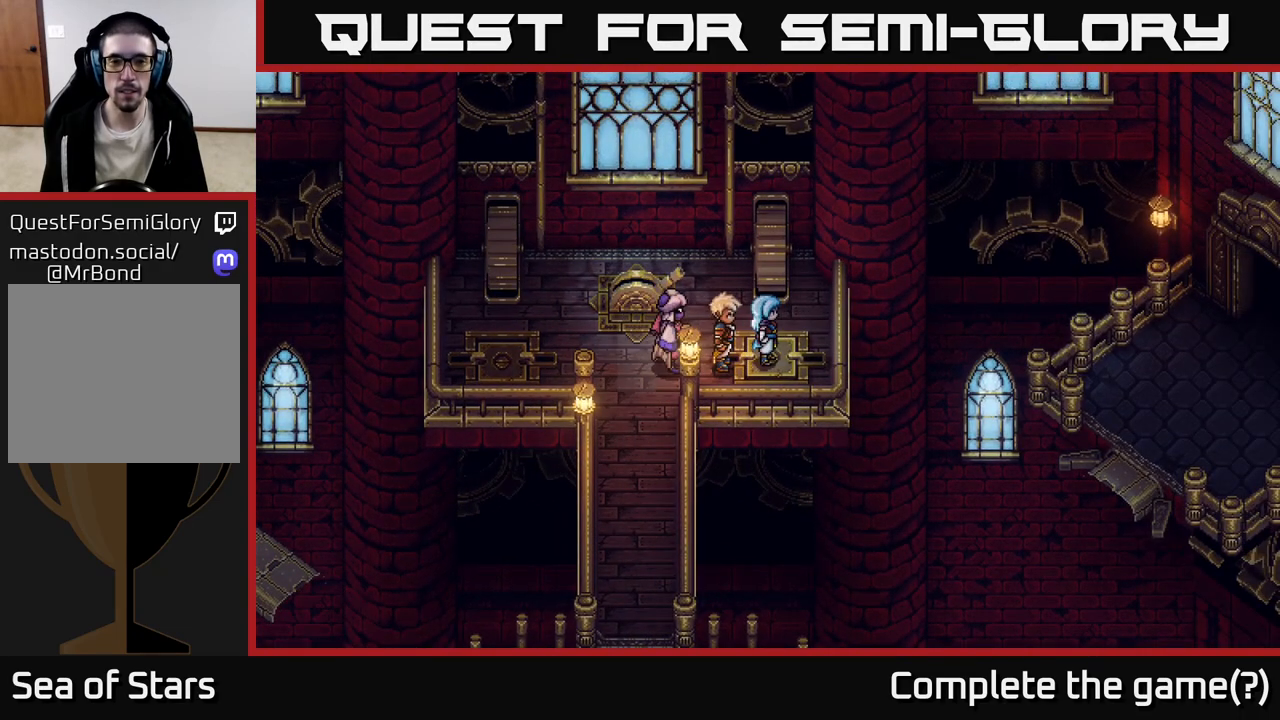
{"buttons": [], "left_stick": "center", "right_stick": "center", "events": []}
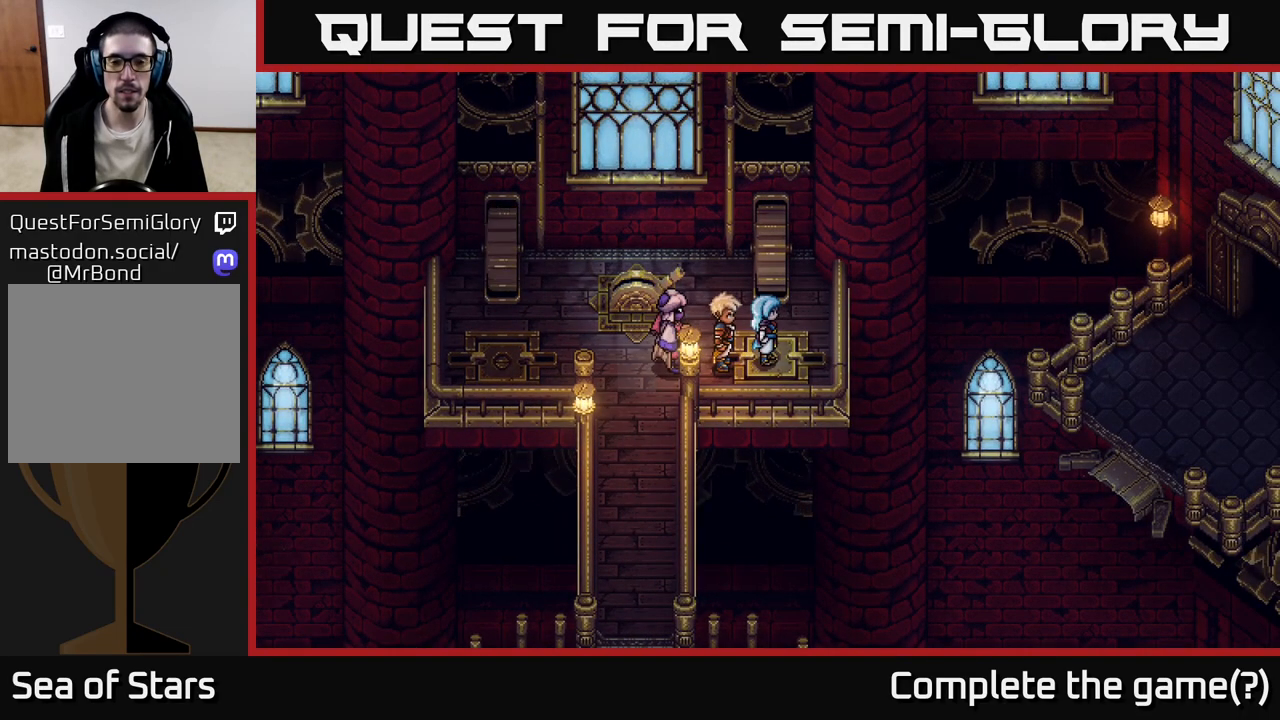
{"buttons": [], "left_stick": "center", "right_stick": "center", "events": []}
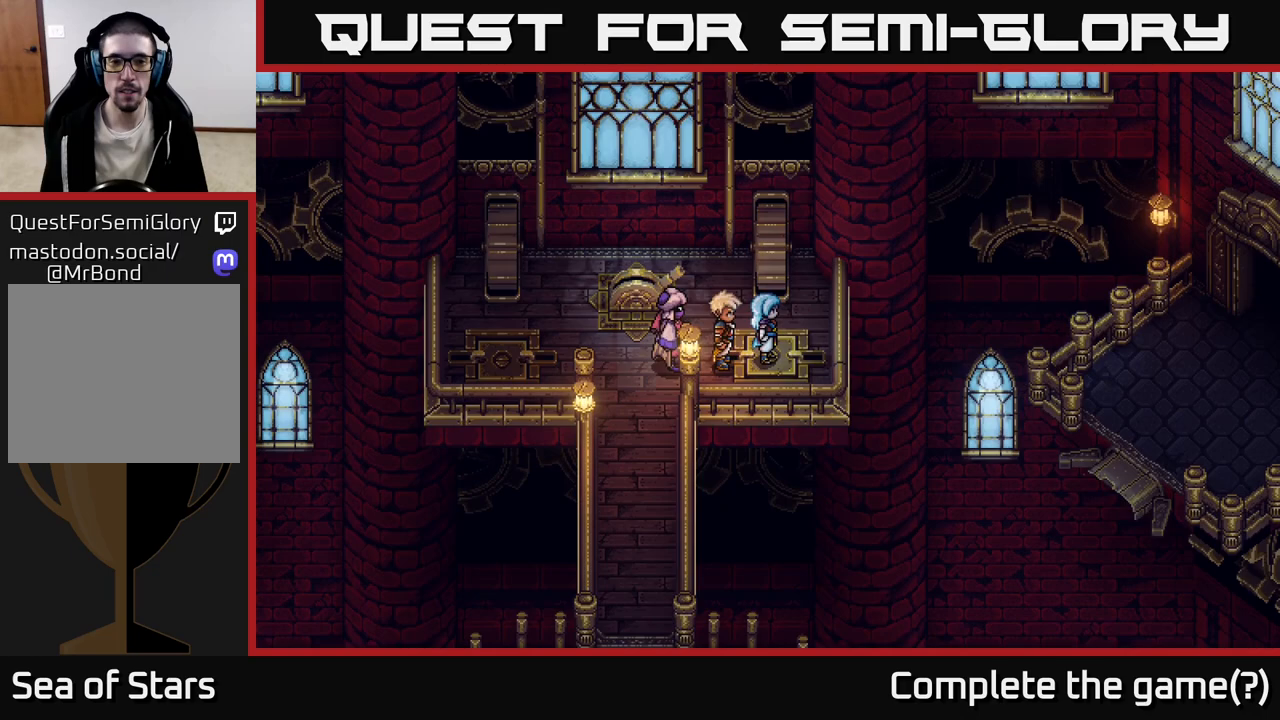
{"buttons": [], "left_stick": "center", "right_stick": "center", "events": []}
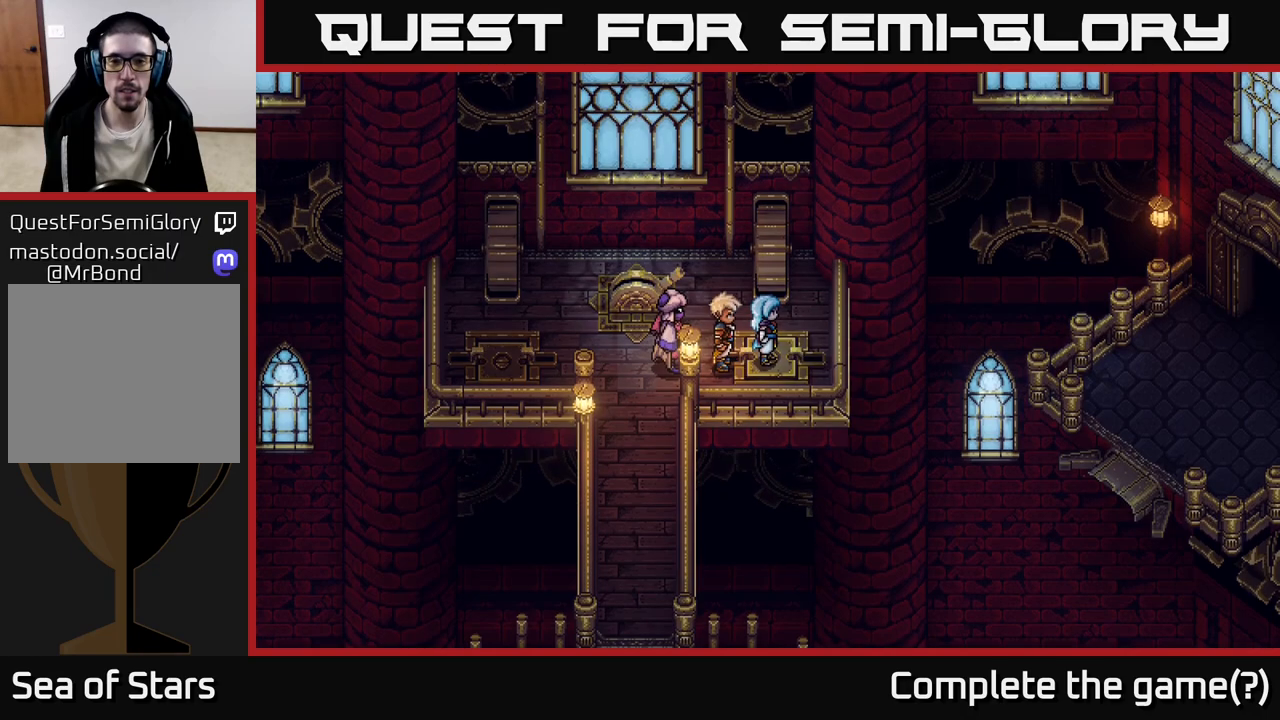
{"buttons": [], "left_stick": "up", "right_stick": "center", "events": [[400, "left_stick", "up"]]}
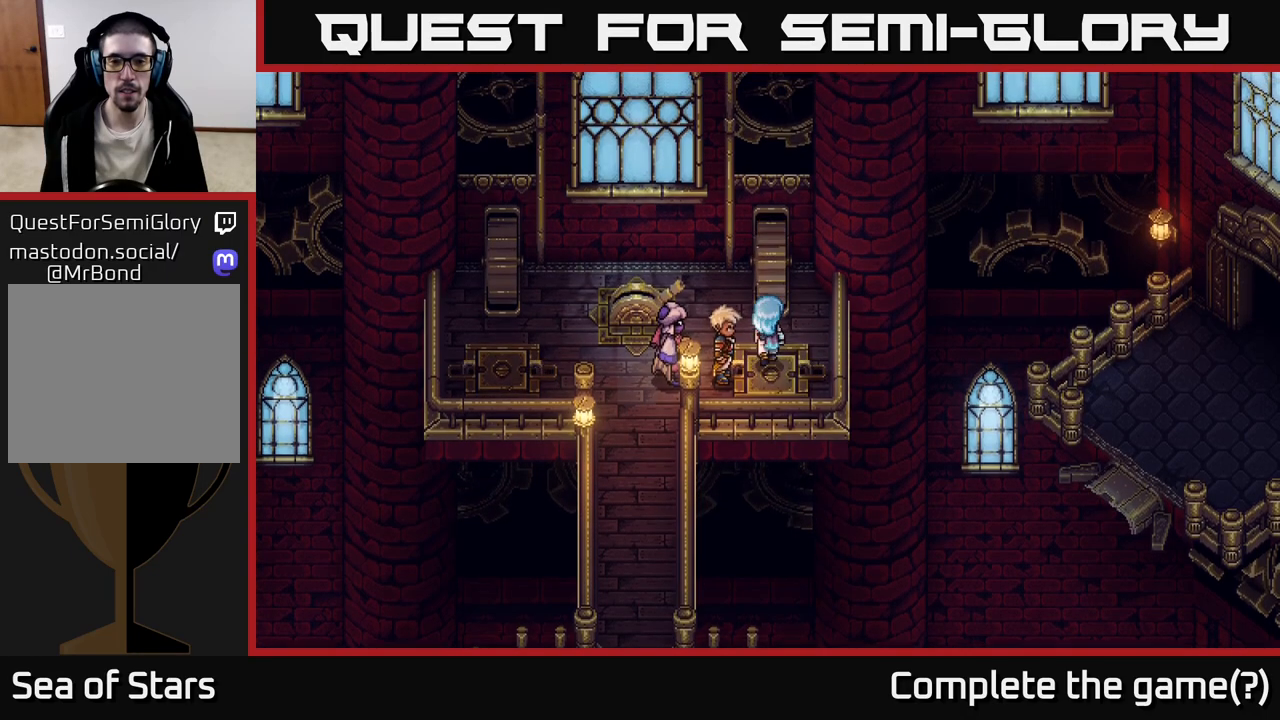
{"buttons": [], "left_stick": "left", "right_stick": "center", "events": [[50, "left_stick", "center"], [100, "left_stick", "down"], [283, "left_stick", "down-left"], [400, "left_stick", "left"]]}
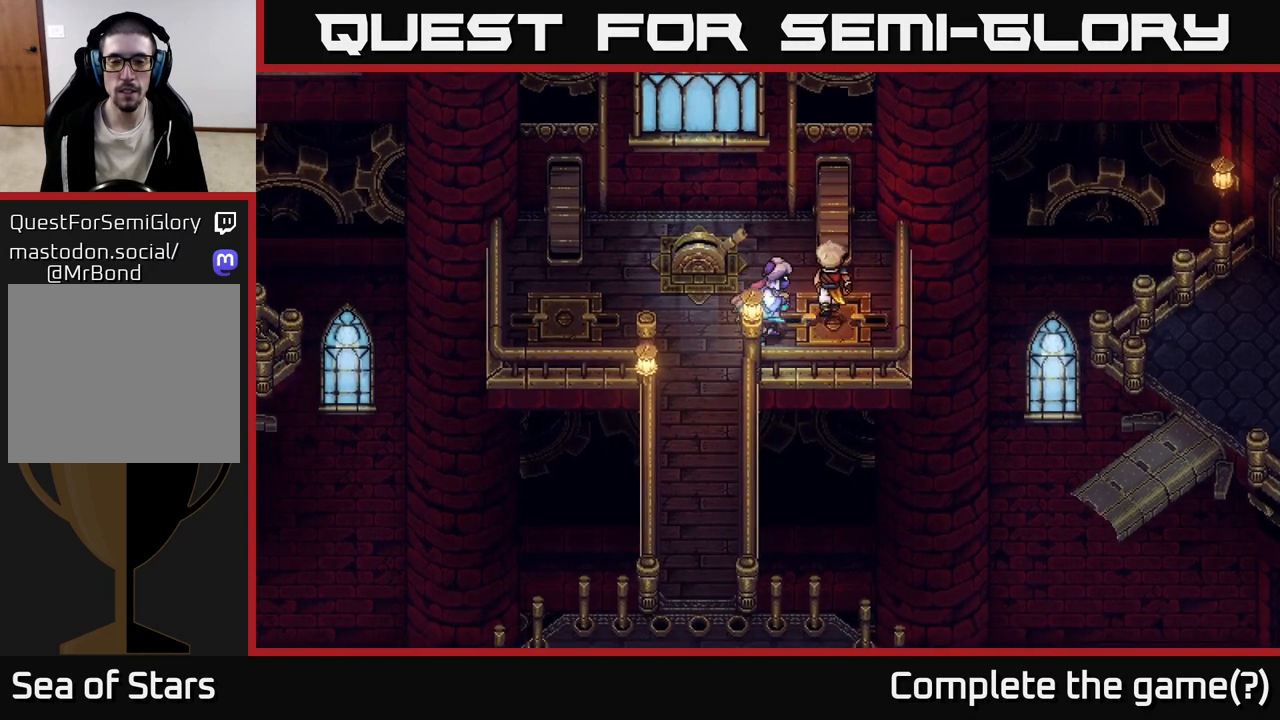
{"buttons": [], "left_stick": "down", "right_stick": "center", "events": [[333, "left_stick", "down"]]}
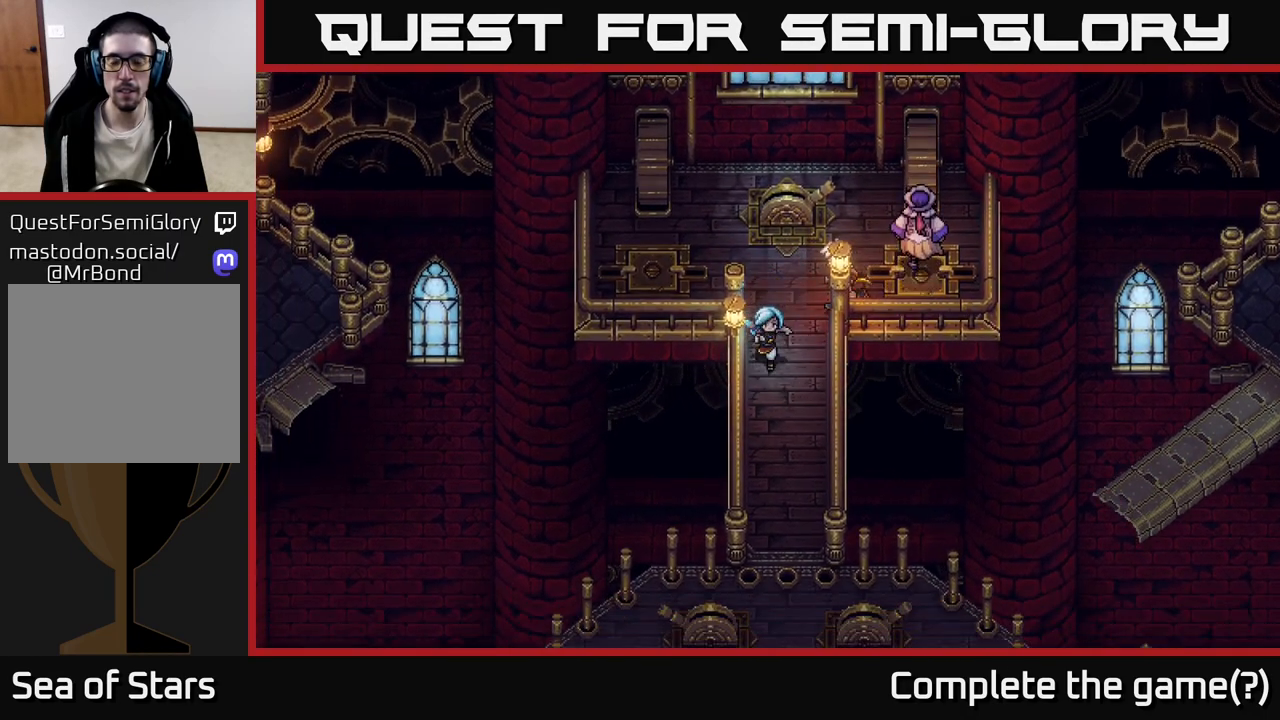
{"buttons": [], "left_stick": "down", "right_stick": "center", "events": []}
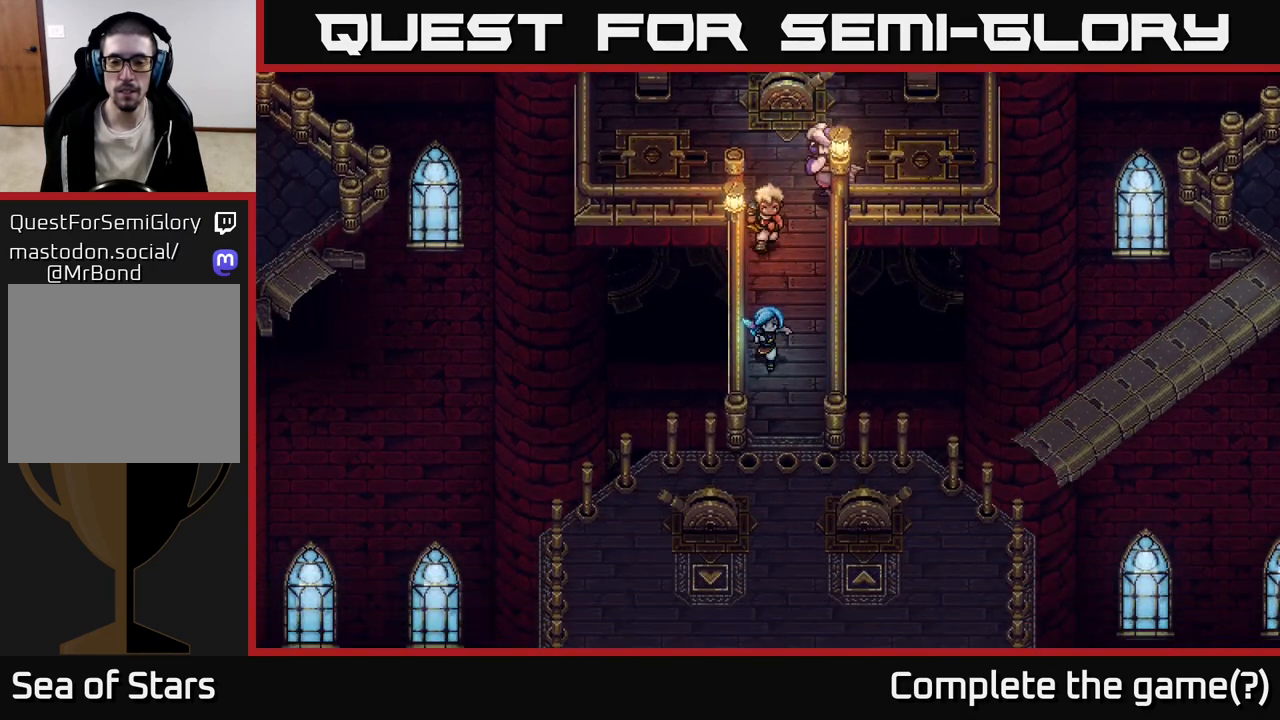
{"buttons": [], "left_stick": "down-right", "right_stick": "center", "events": [[450, "left_stick", "down-right"]]}
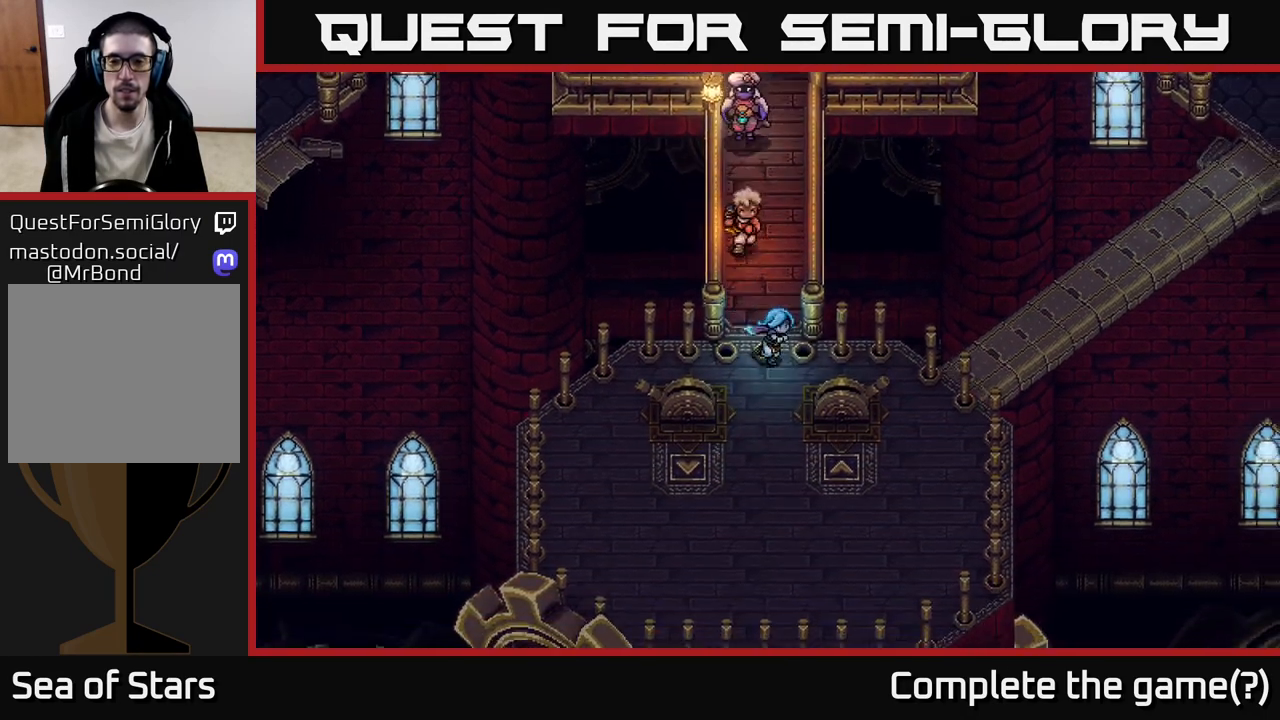
{"buttons": [], "left_stick": "right", "right_stick": "center", "events": [[100, "left_stick", "right"], [267, "left_stick", "down-right"], [450, "left_stick", "right"]]}
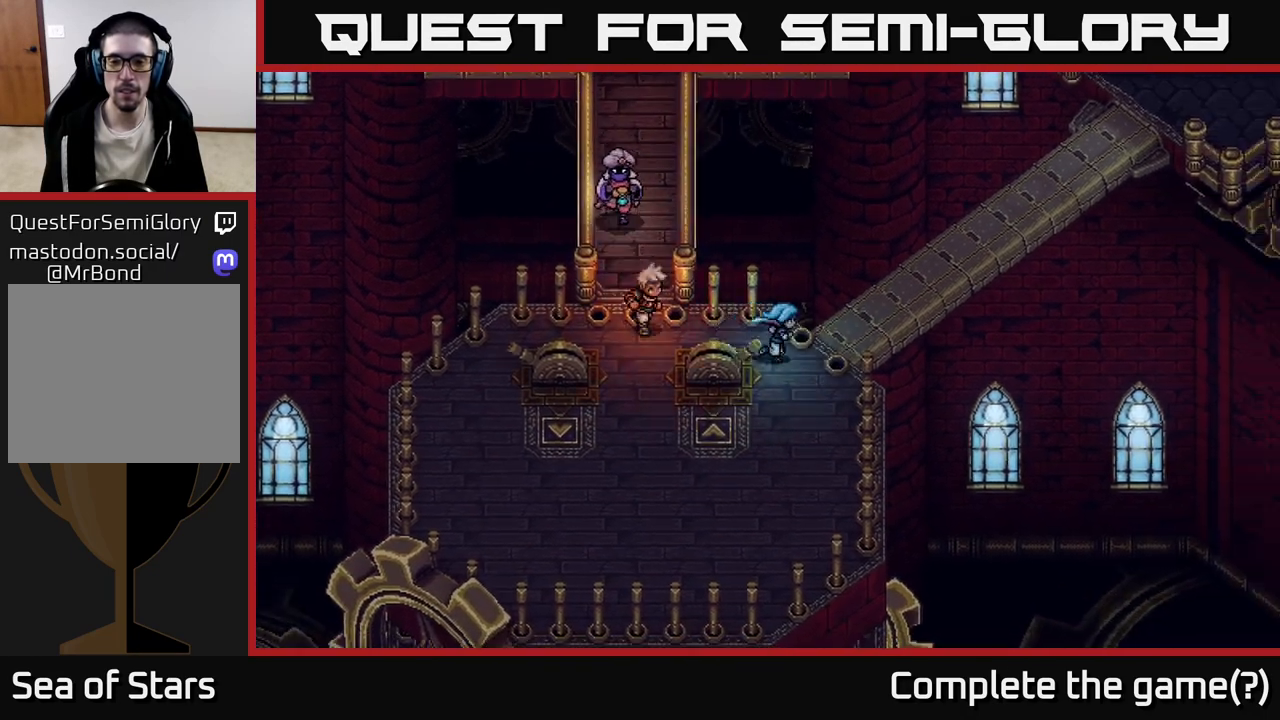
{"buttons": [], "left_stick": "up-right", "right_stick": "center", "events": [[50, "left_stick", "up-right"]]}
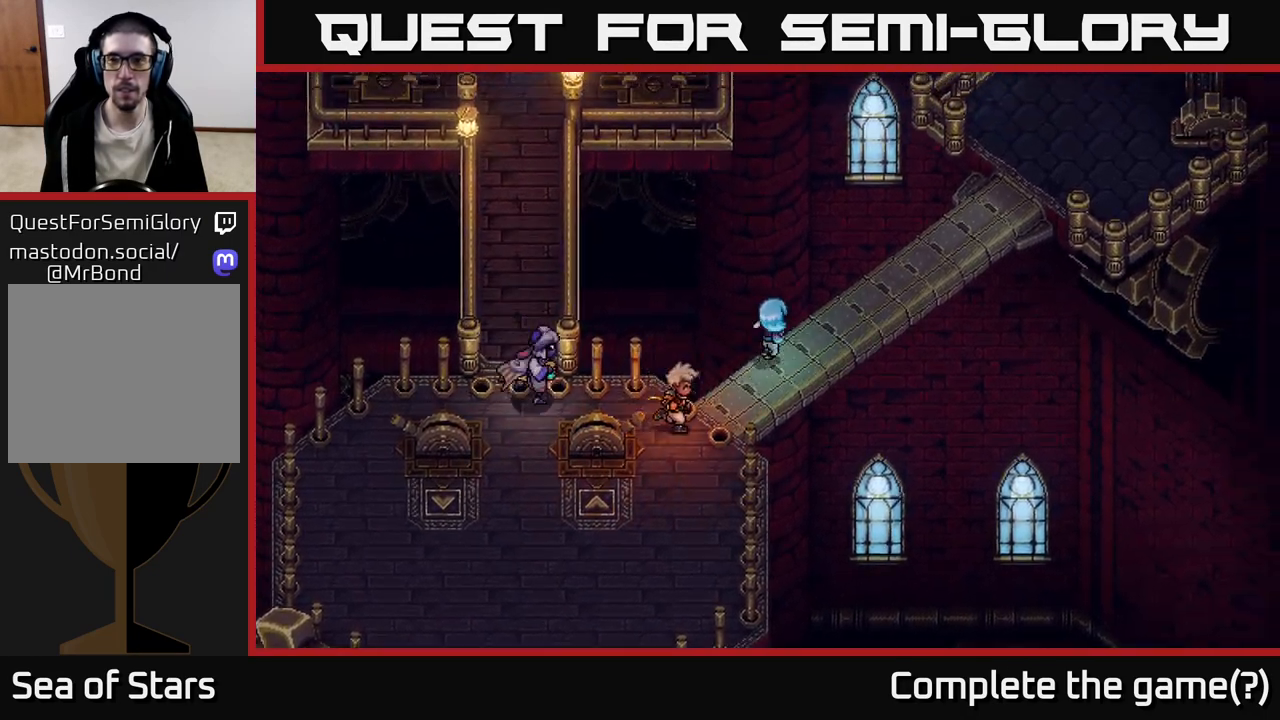
{"buttons": [], "left_stick": "up-right", "right_stick": "center", "events": []}
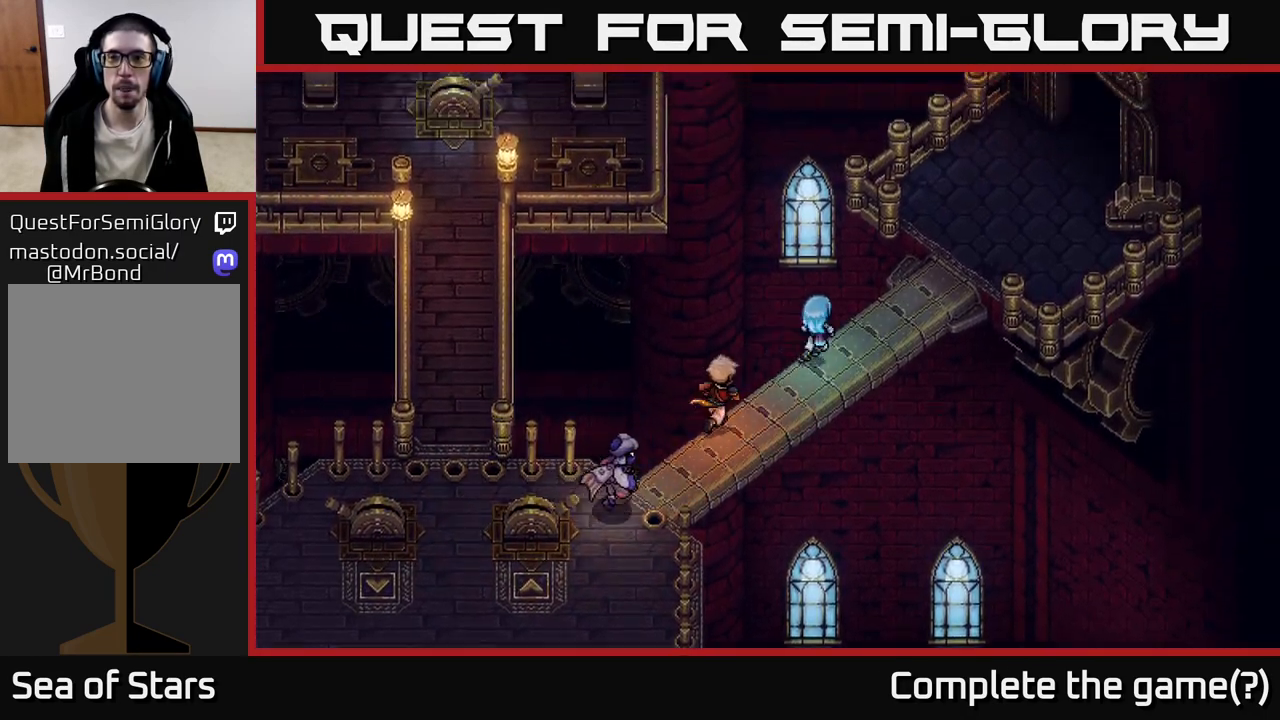
{"buttons": [], "left_stick": "up-right", "right_stick": "center", "events": []}
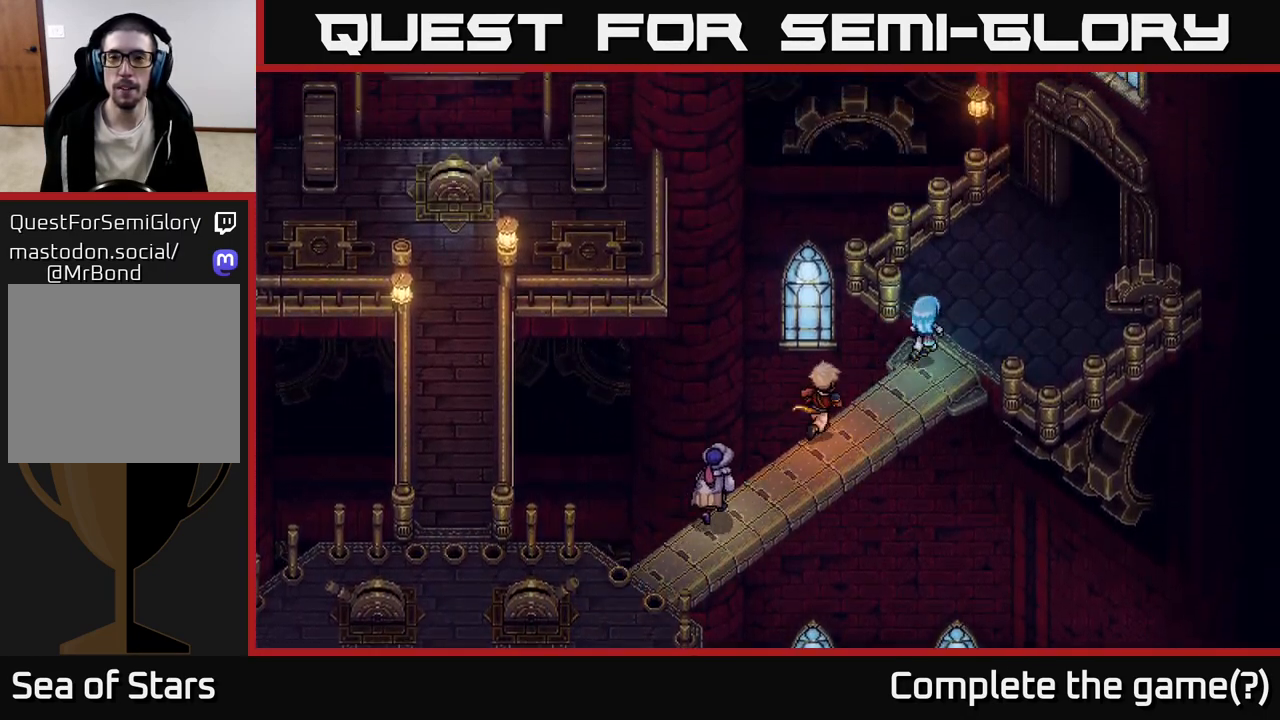
{"buttons": [], "left_stick": "up-right", "right_stick": "center", "events": []}
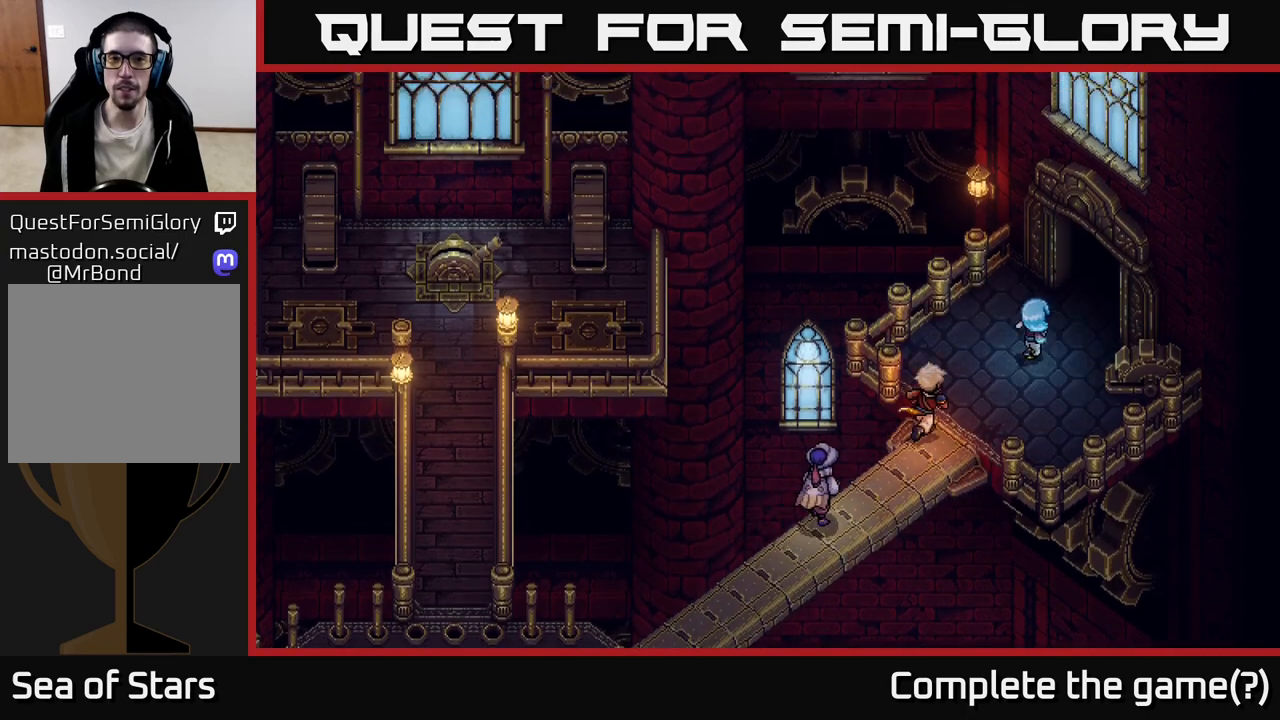
{"buttons": [], "left_stick": "up-right", "right_stick": "center", "events": []}
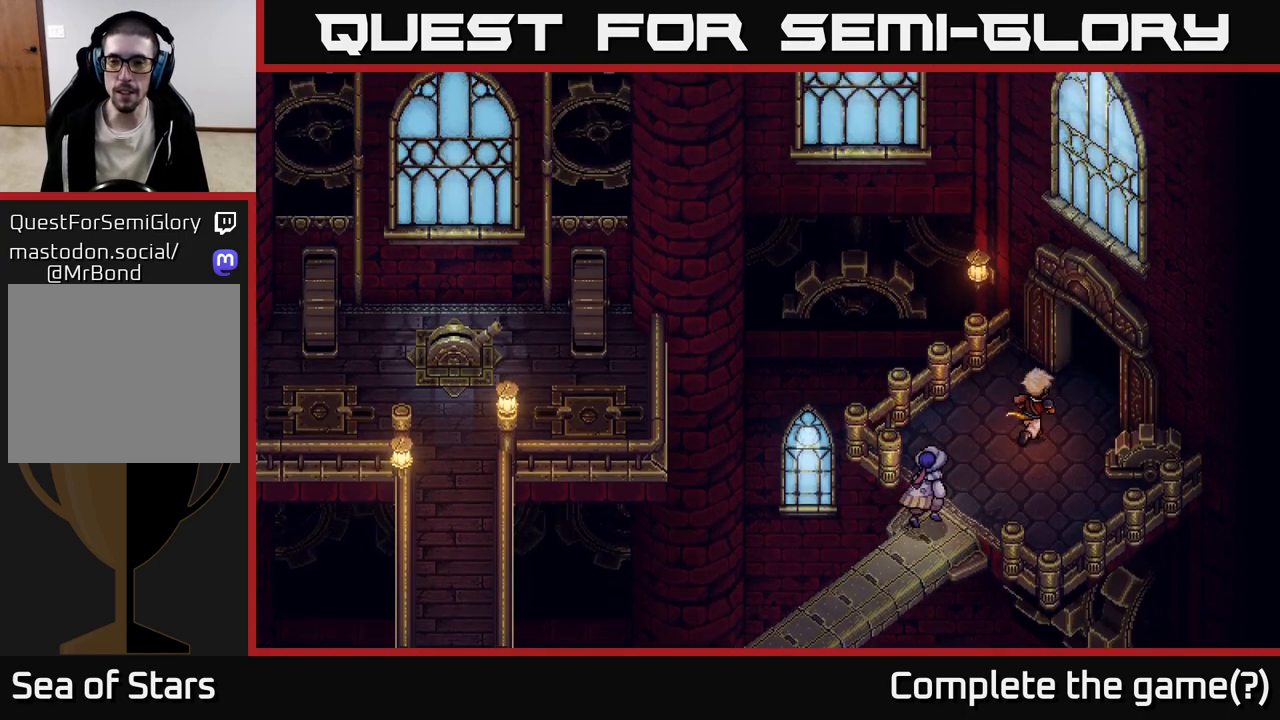
{"buttons": [], "left_stick": "up-right", "right_stick": "center", "events": []}
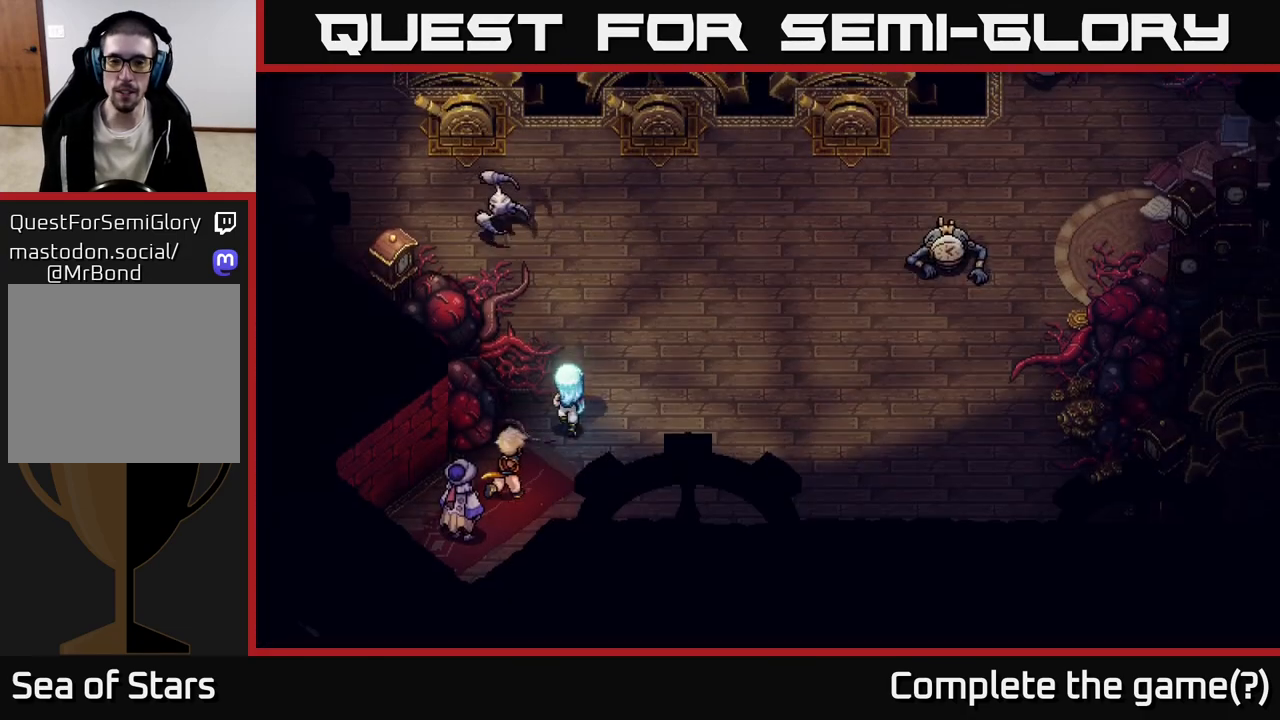
{"buttons": [], "left_stick": "center", "right_stick": "center", "events": [[483, "left_stick", "center"]]}
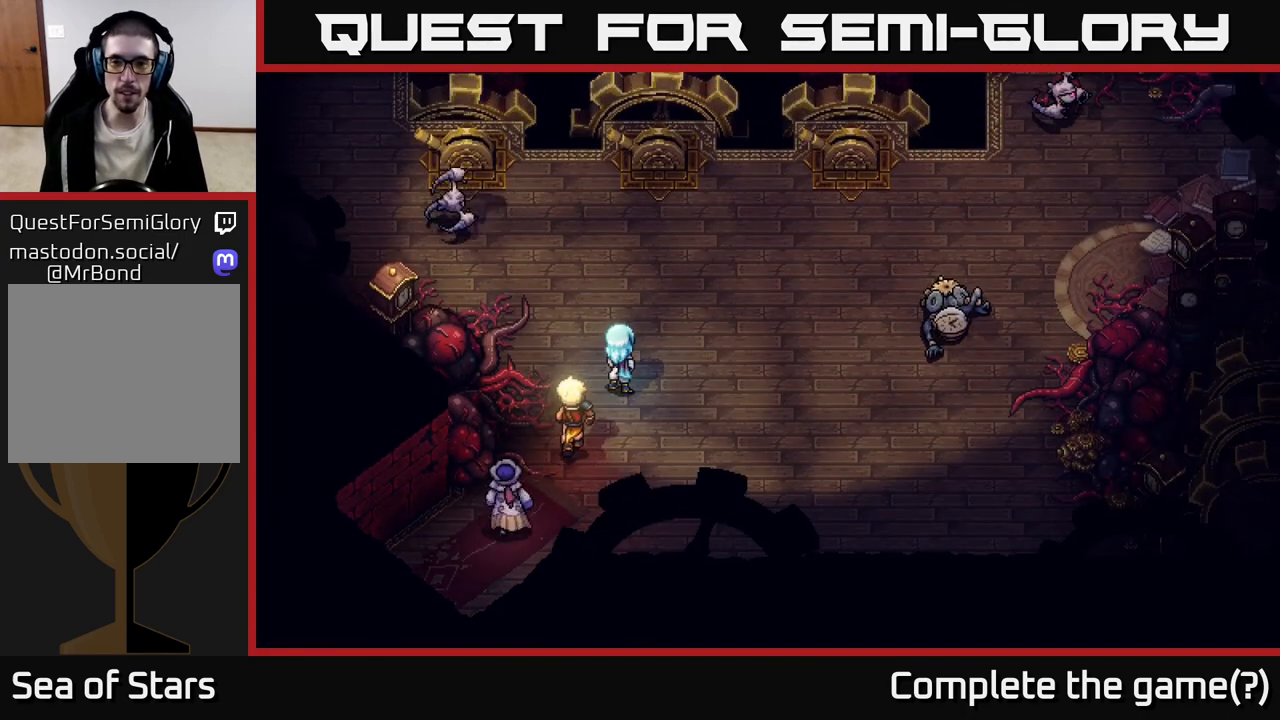
{"buttons": [], "left_stick": "center", "right_stick": "center", "events": [[67, "left_stick", "right"], [217, "B", "down"], [367, "B", "up"], [467, "left_stick", "center"]]}
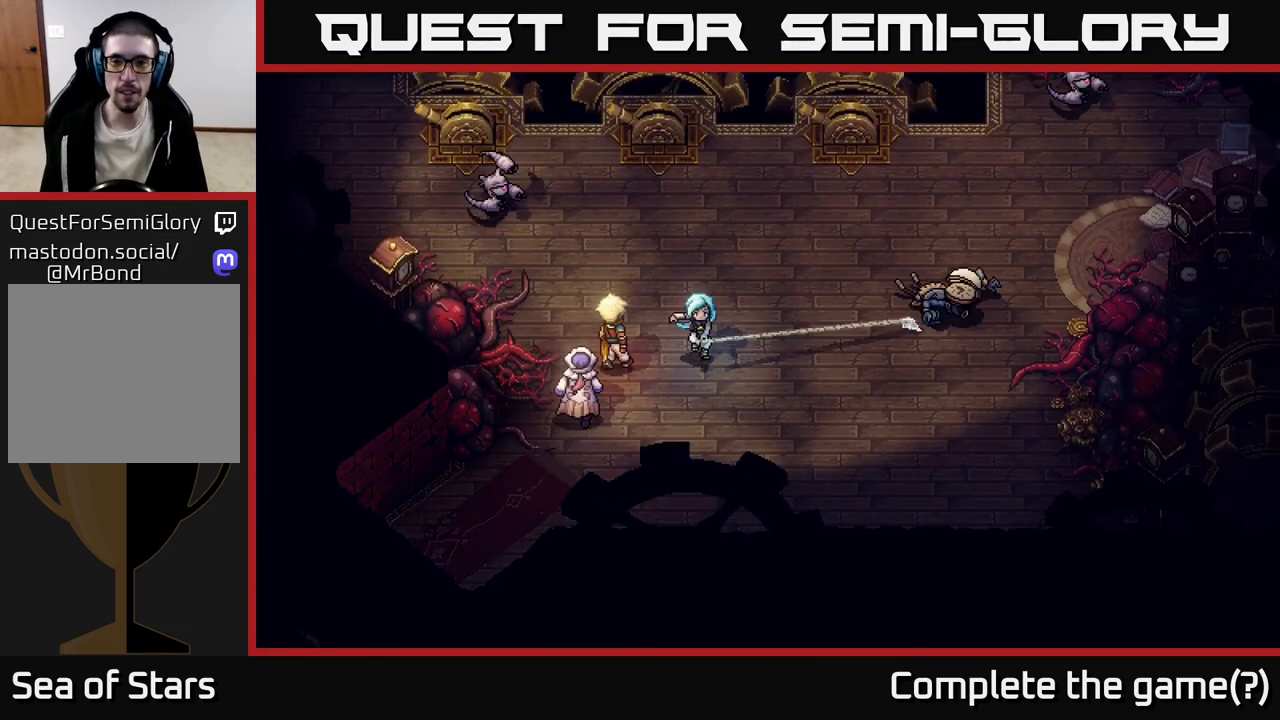
{"buttons": ["A"], "left_stick": "up-right", "right_stick": "center", "events": [[333, "left_stick", "up-right"], [350, "A", "down"]]}
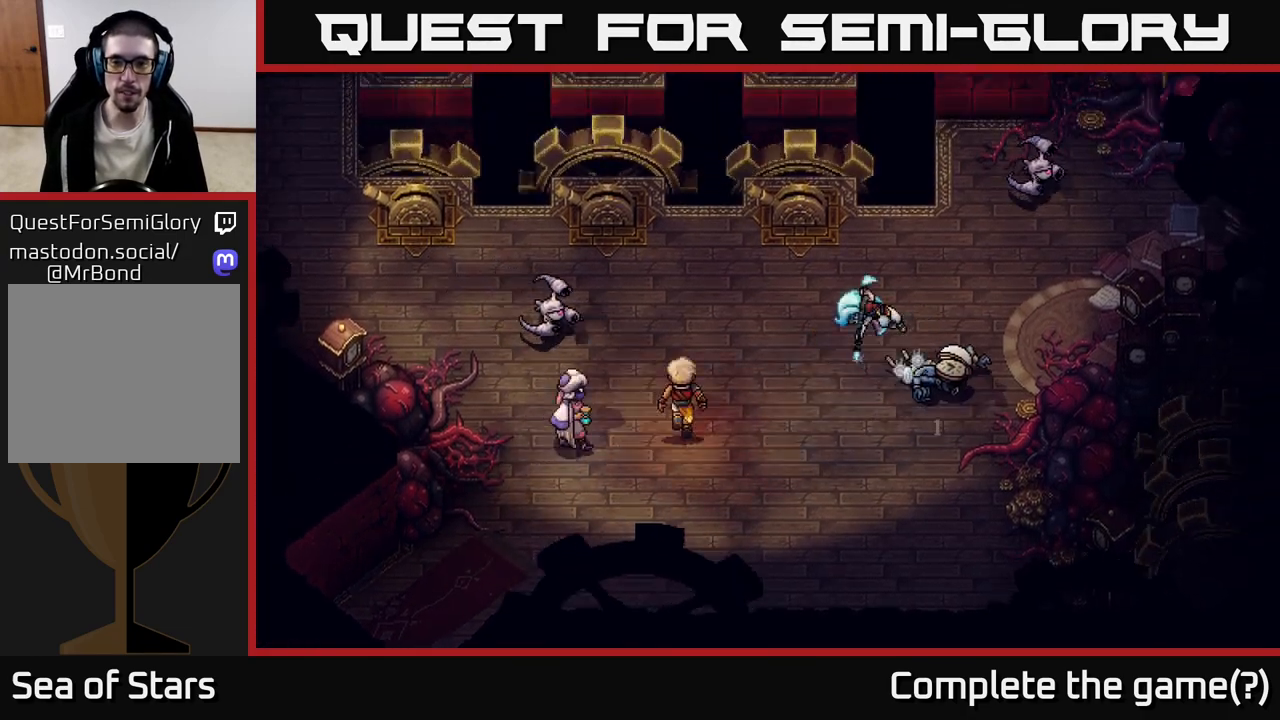
{"buttons": [], "left_stick": "center", "right_stick": "center", "events": [[150, "A", "up"], [200, "left_stick", "center"]]}
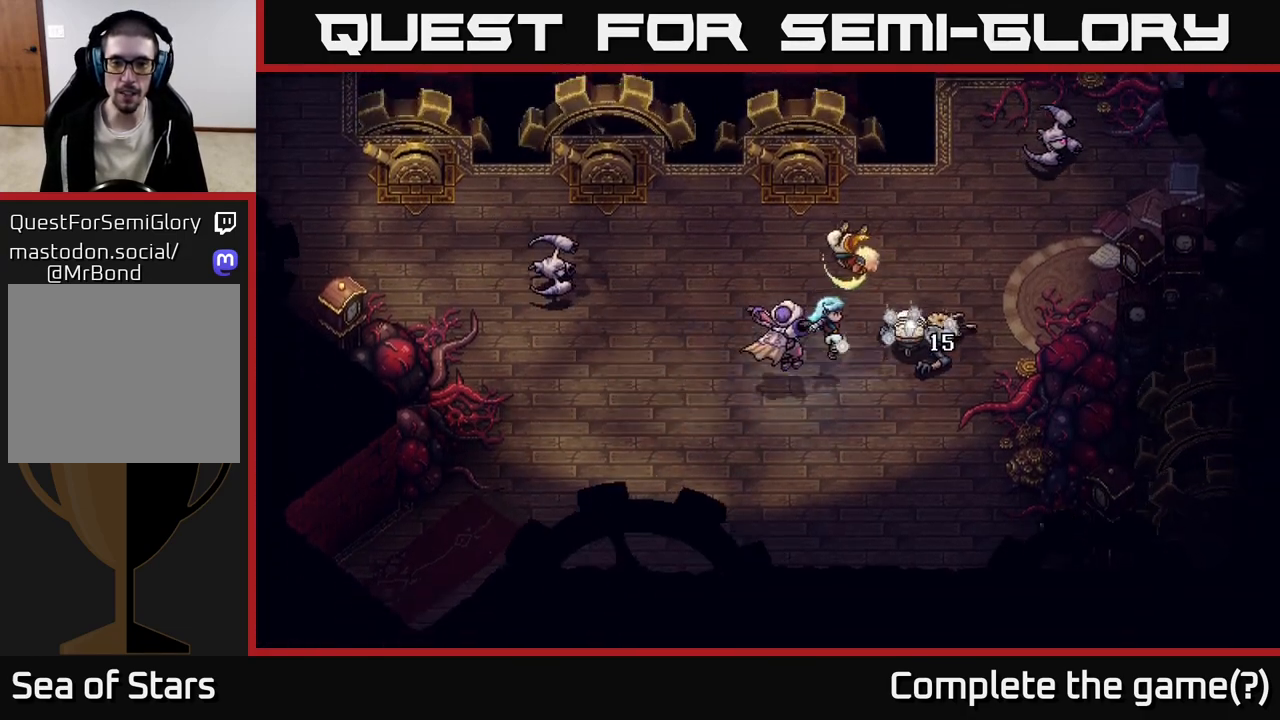
{"buttons": [], "left_stick": "center", "right_stick": "center", "events": []}